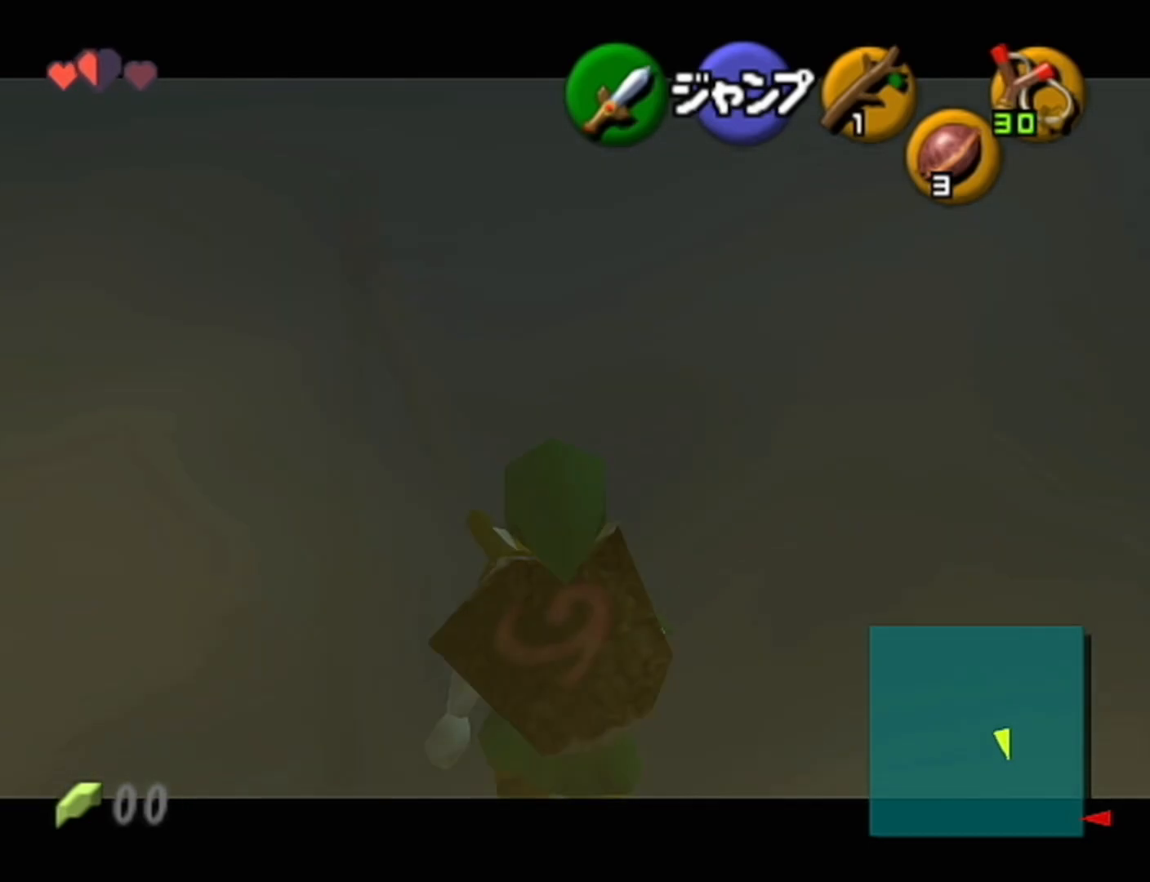
Gameplay with a controller (Nintendo layout); each line is a JSON object with the inputs held at the frame after it. "events" lists button and stick changes between this image and that frame as [ms after this image, input, new state], when the widget could be followed in between. Not read: L3 R3.
{"buttons": ["Z"], "left_stick": "down", "events": []}
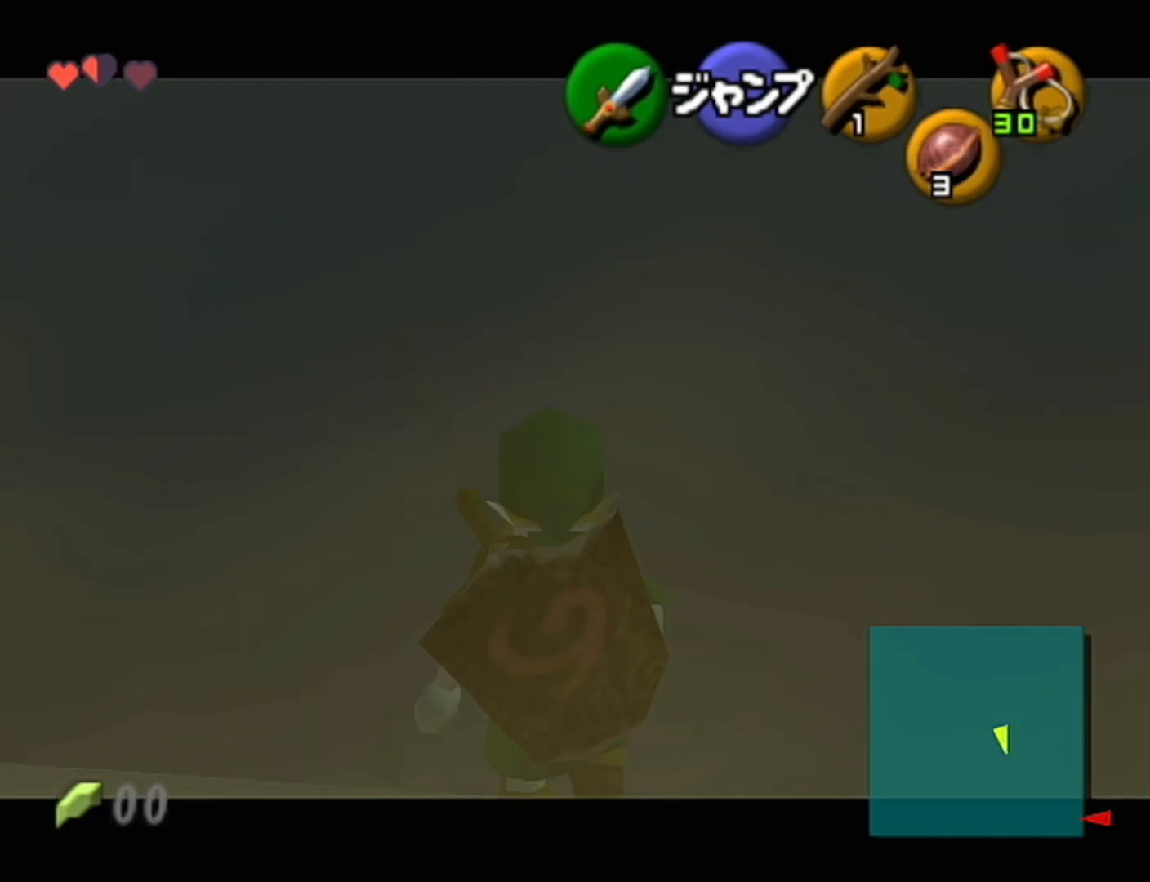
{"buttons": ["Z"], "left_stick": "down", "events": []}
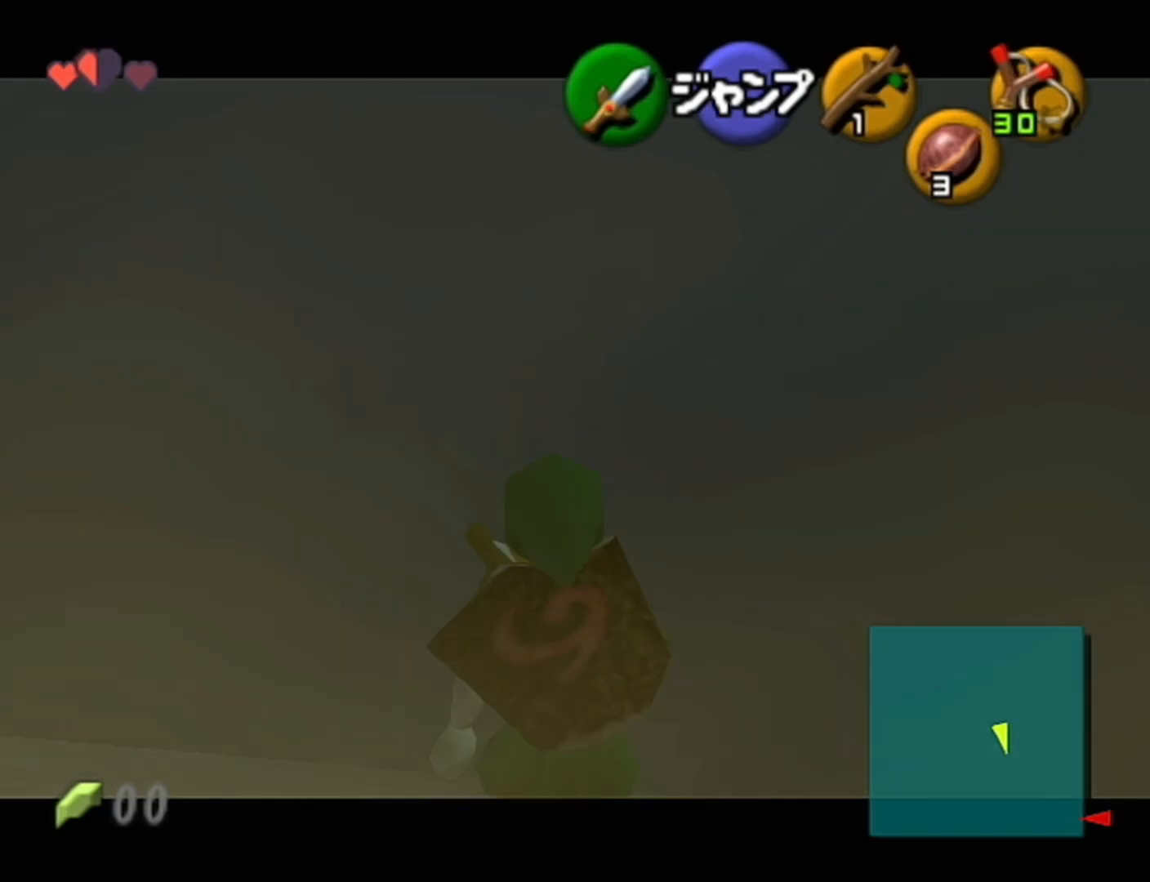
{"buttons": ["Z"], "left_stick": "down", "events": []}
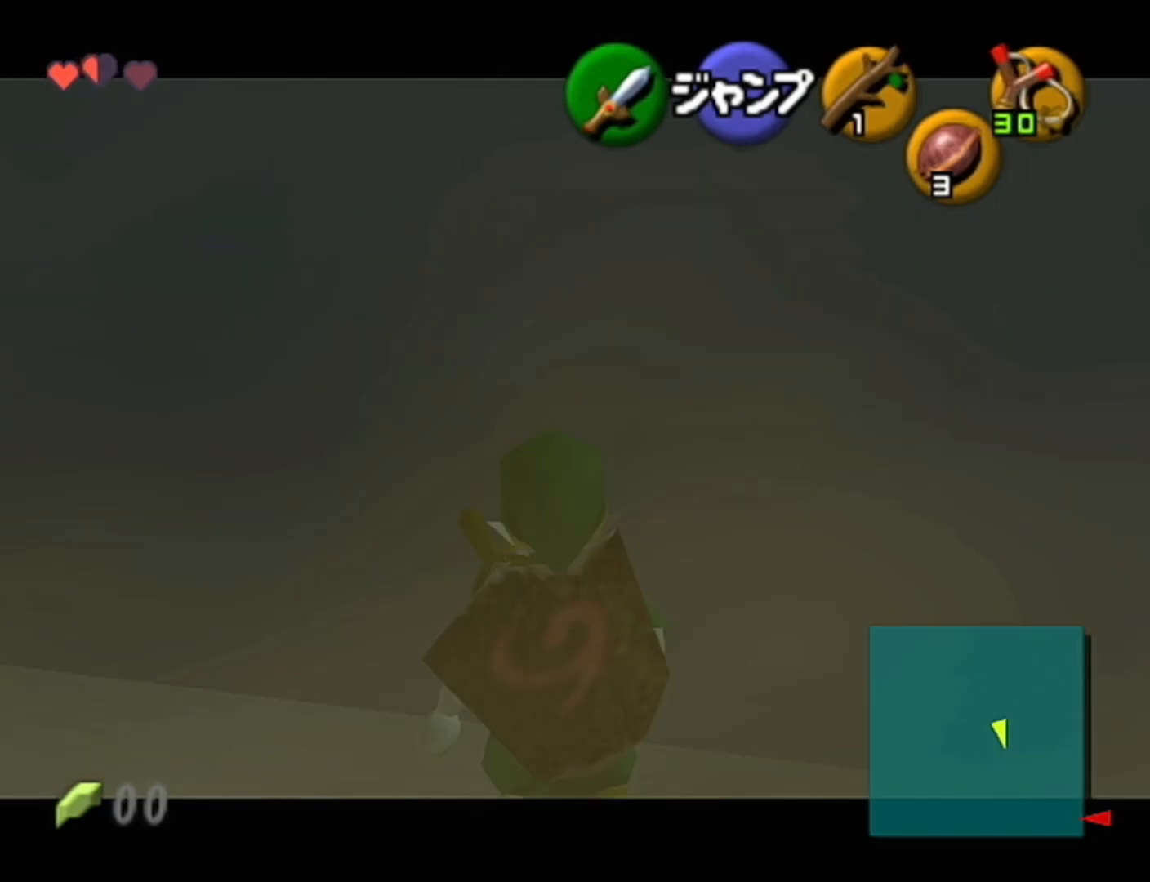
{"buttons": ["Z"], "left_stick": "down", "events": []}
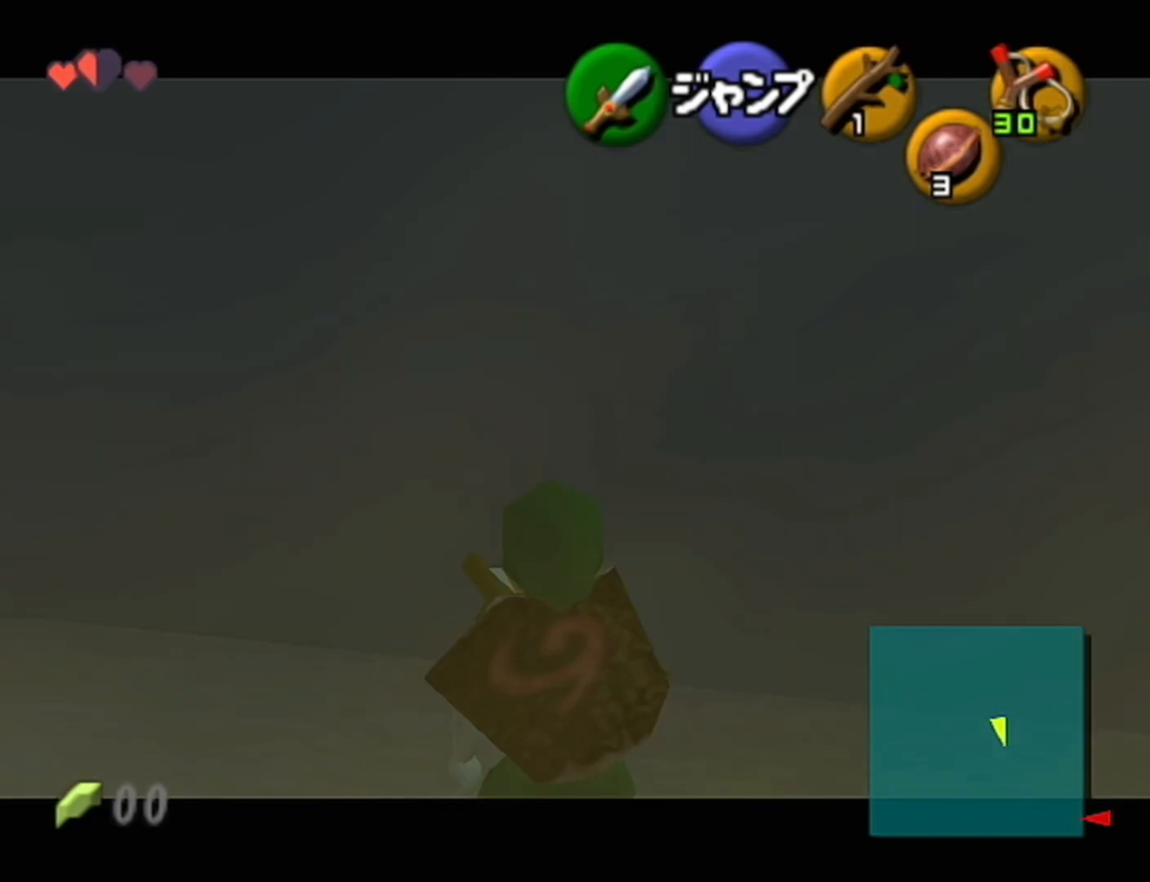
{"buttons": ["Z"], "left_stick": "down", "events": []}
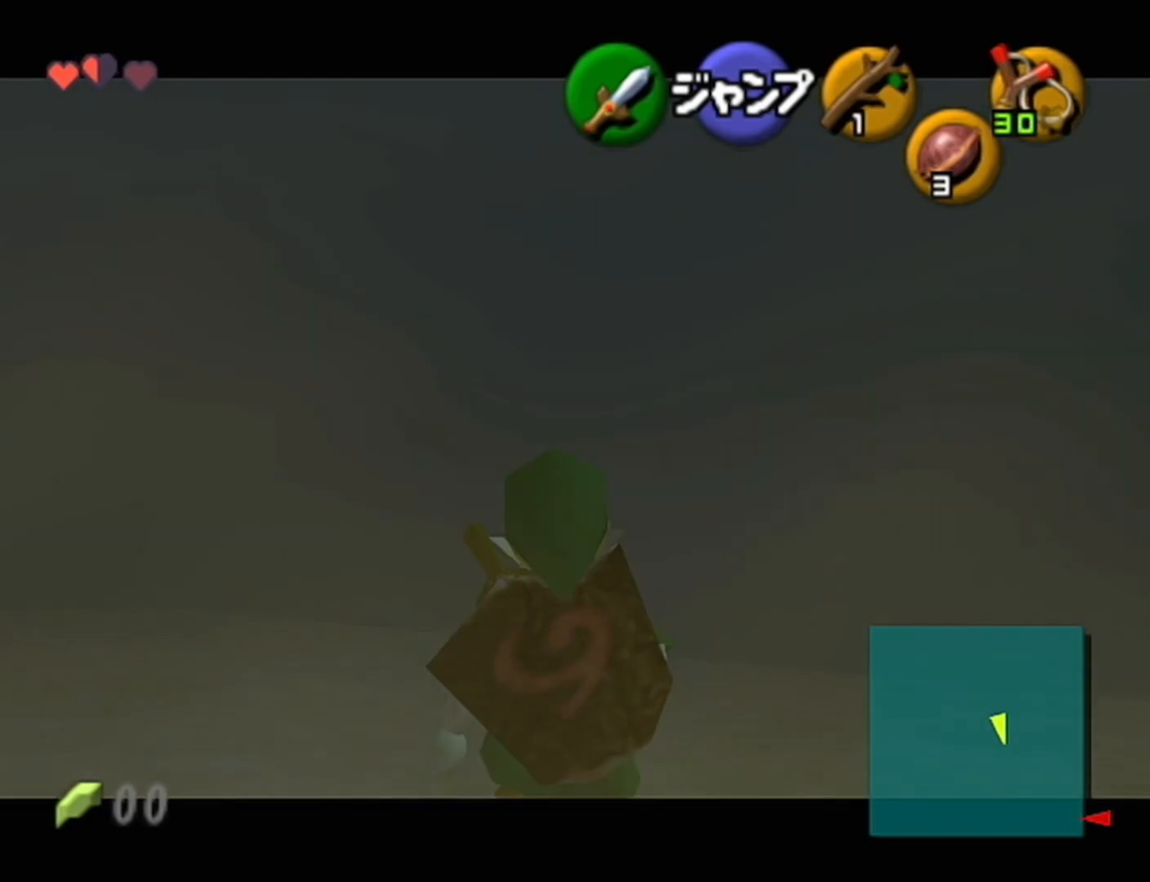
{"buttons": ["Z"], "left_stick": "down", "events": []}
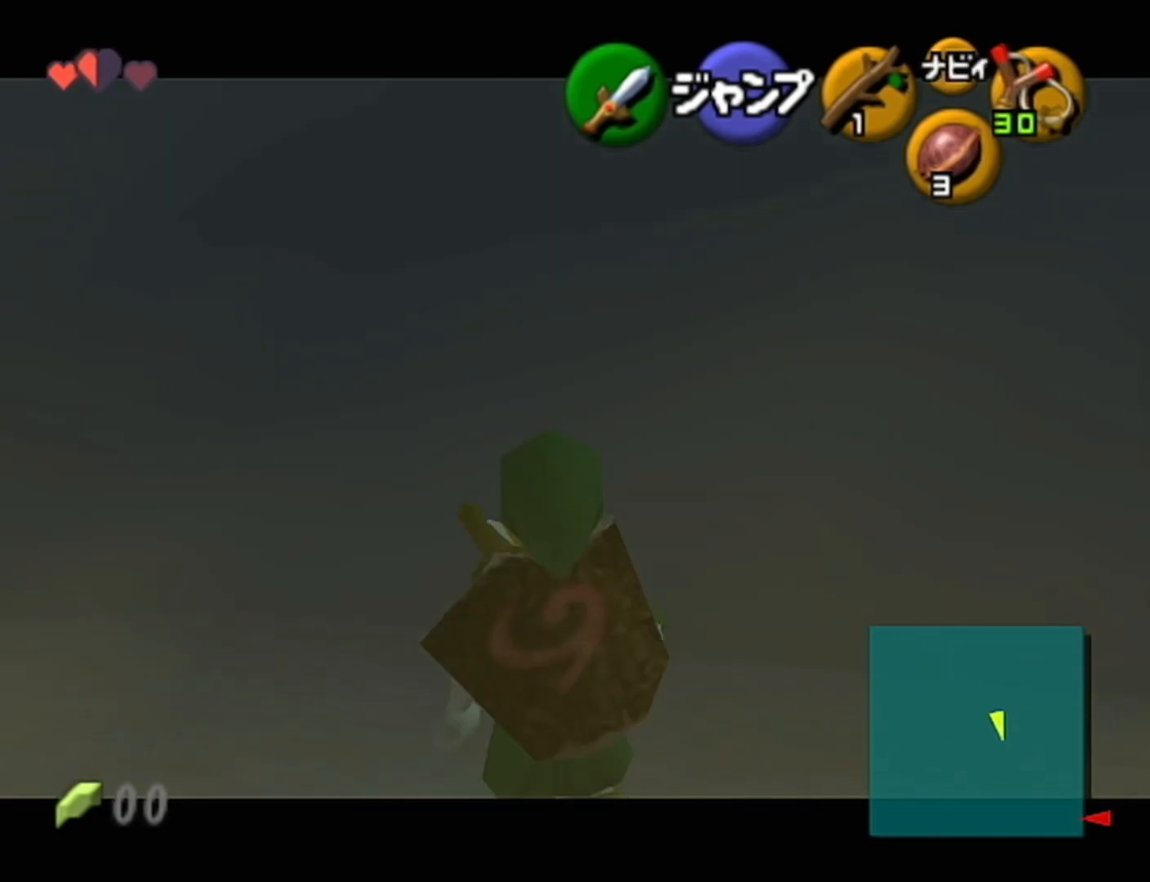
{"buttons": ["Z"], "left_stick": "down", "events": []}
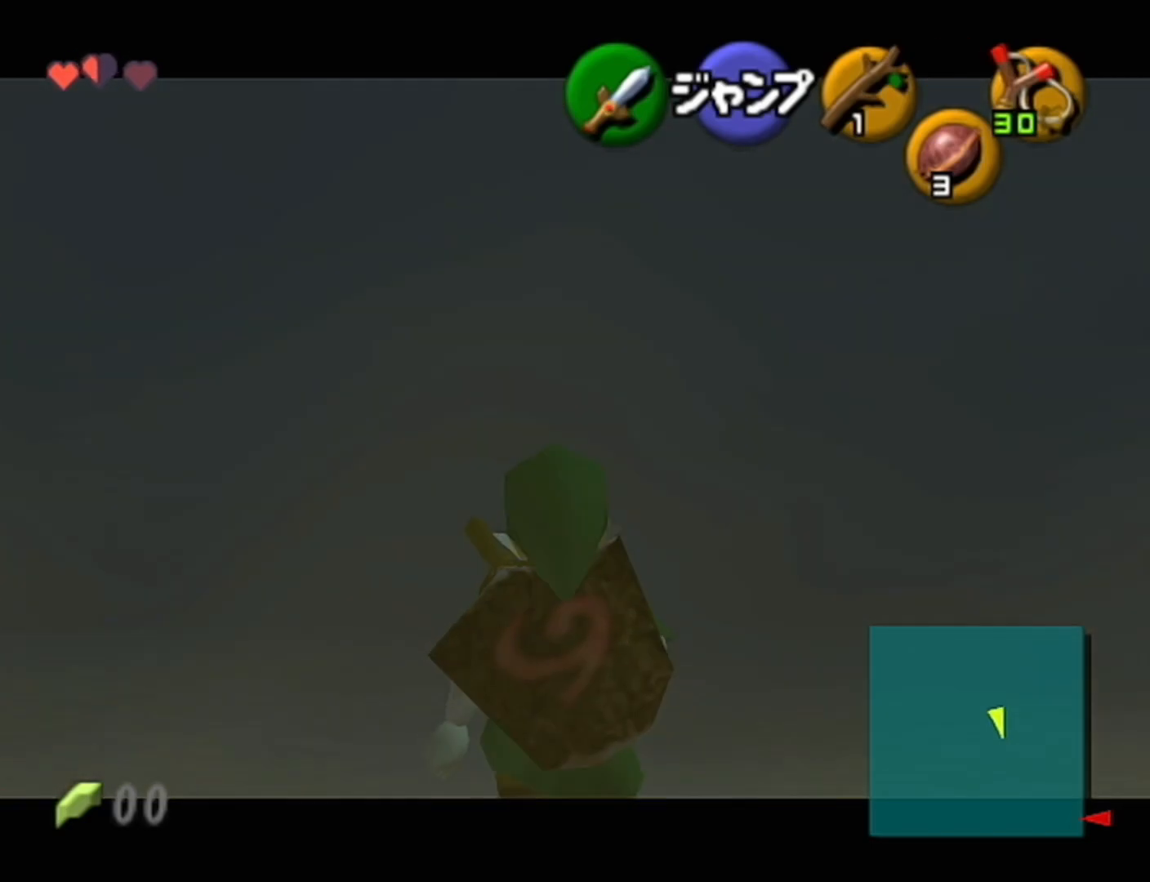
{"buttons": ["Z"], "left_stick": "down", "events": []}
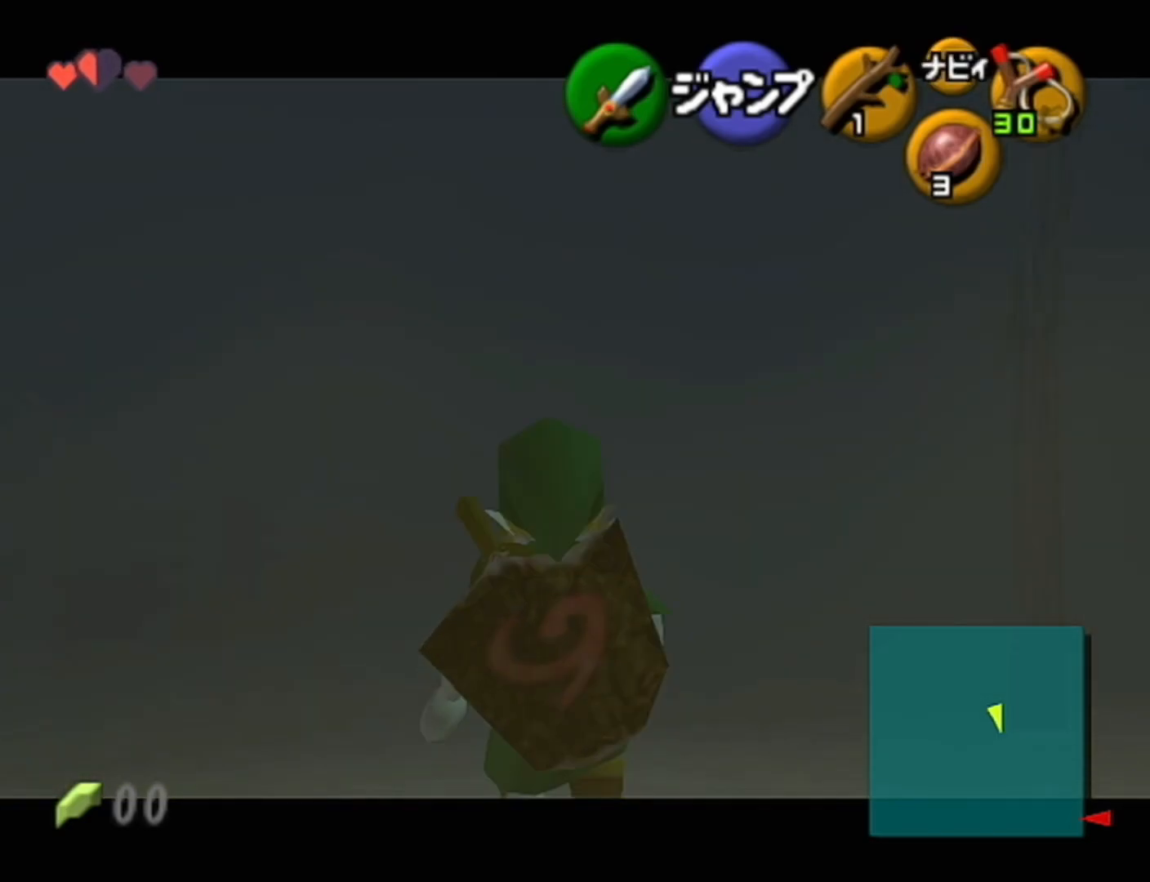
{"buttons": ["Z"], "left_stick": "down", "events": []}
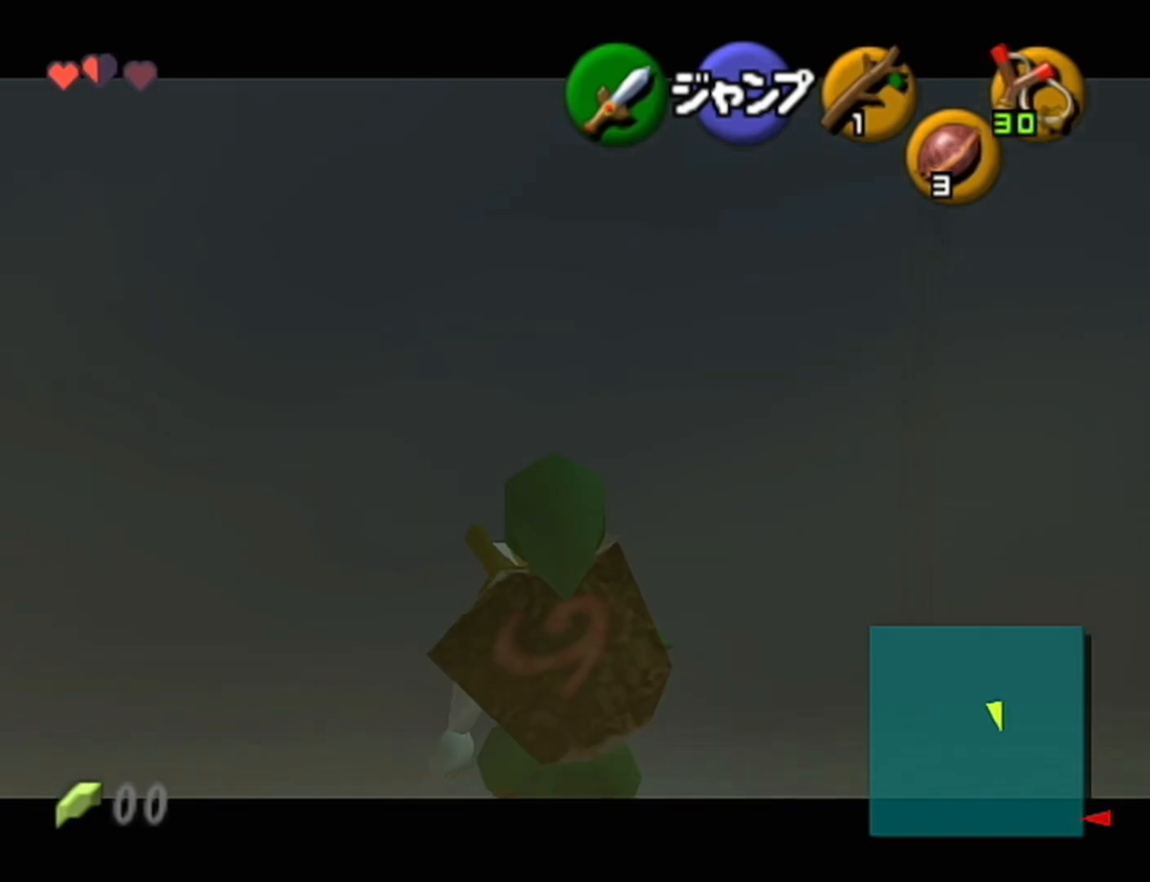
{"buttons": ["Z"], "left_stick": "down", "events": []}
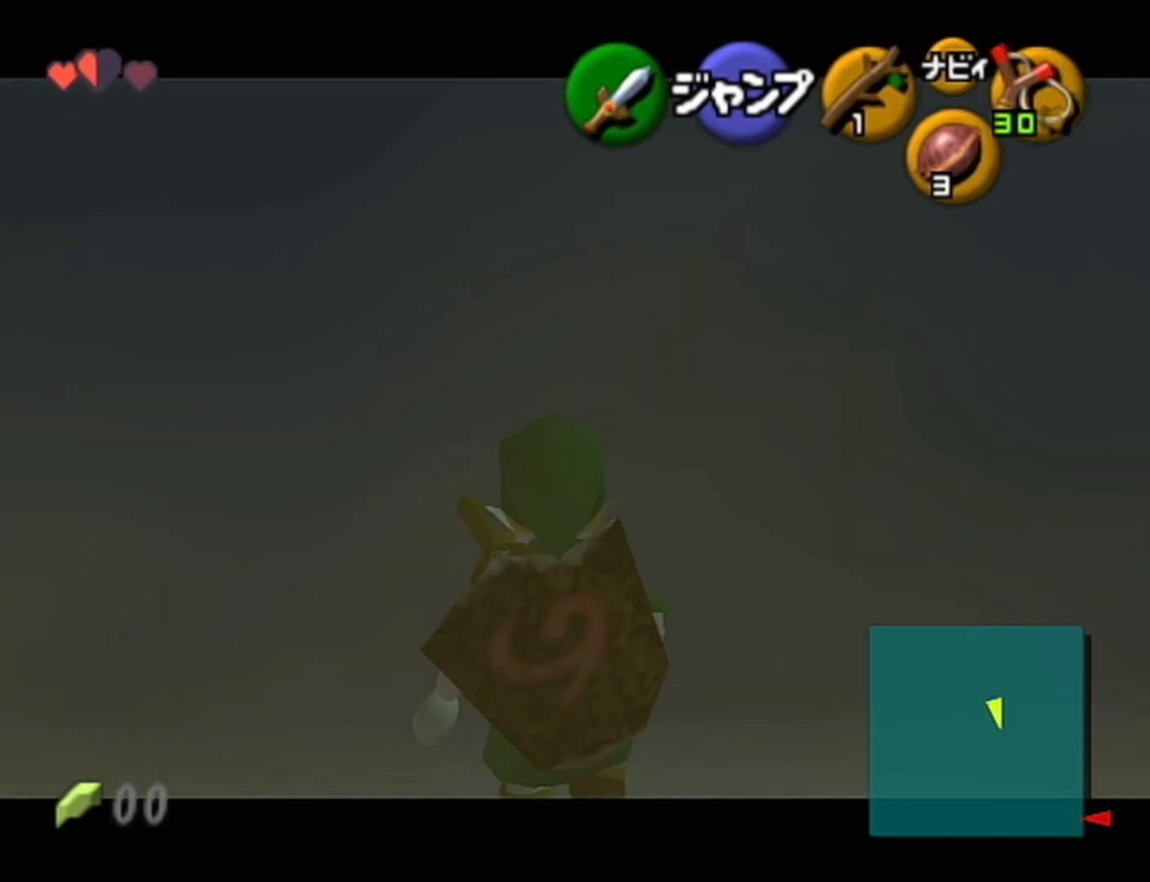
{"buttons": ["Z"], "left_stick": "down", "events": []}
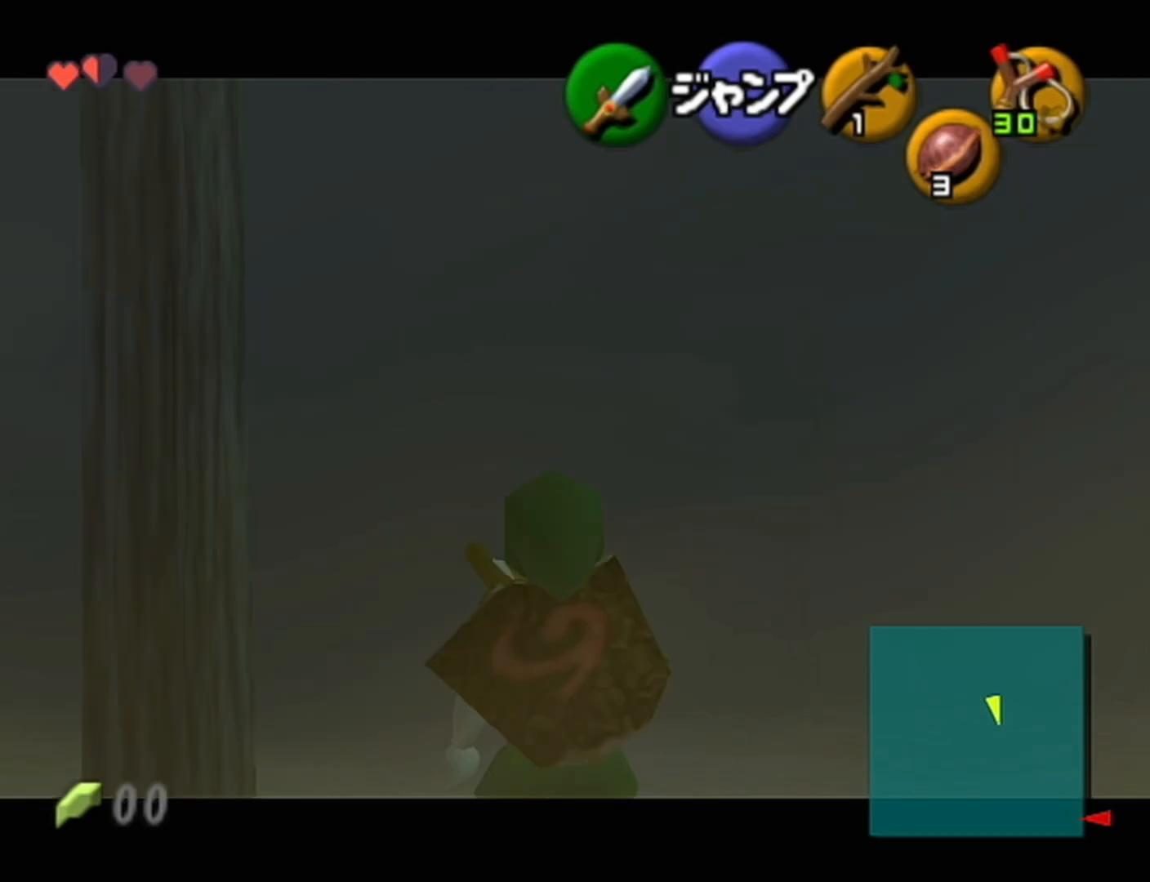
{"buttons": ["Z"], "left_stick": "down", "events": []}
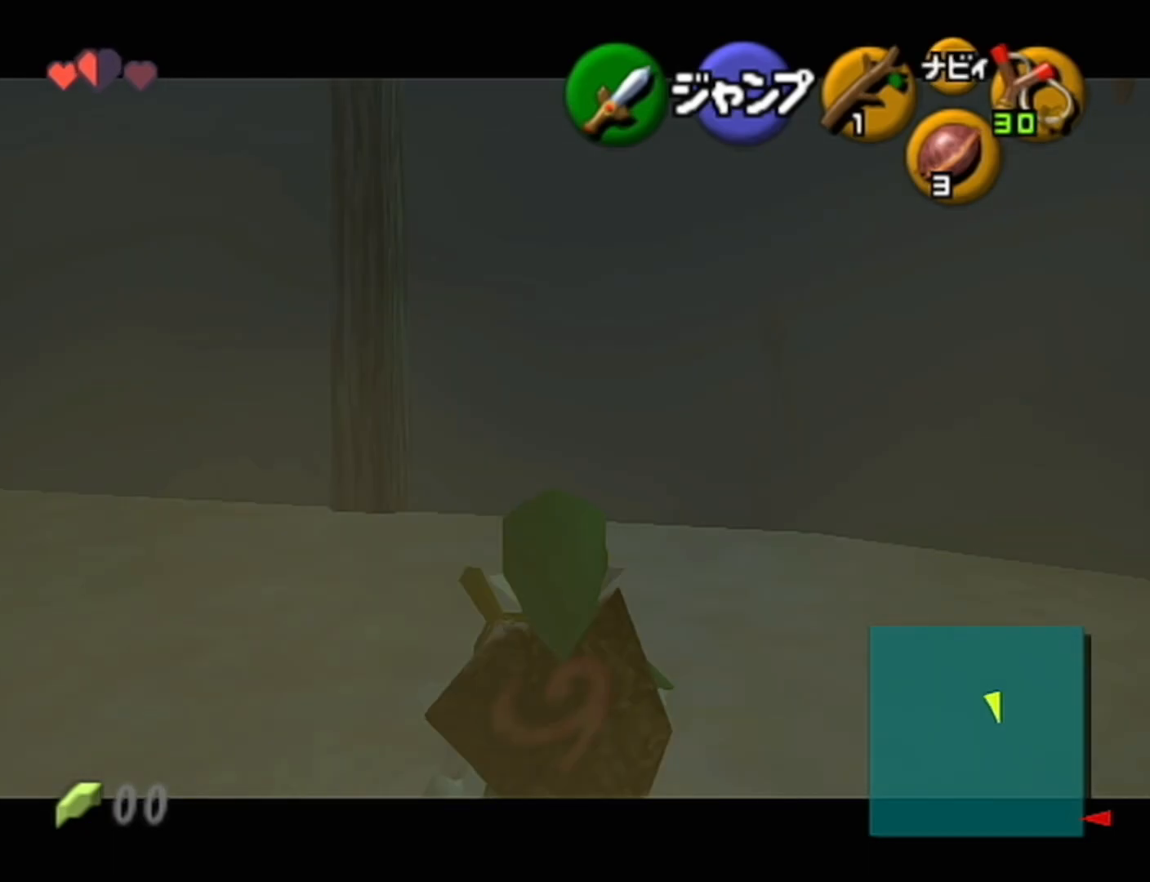
{"buttons": ["Z"], "left_stick": "down", "events": []}
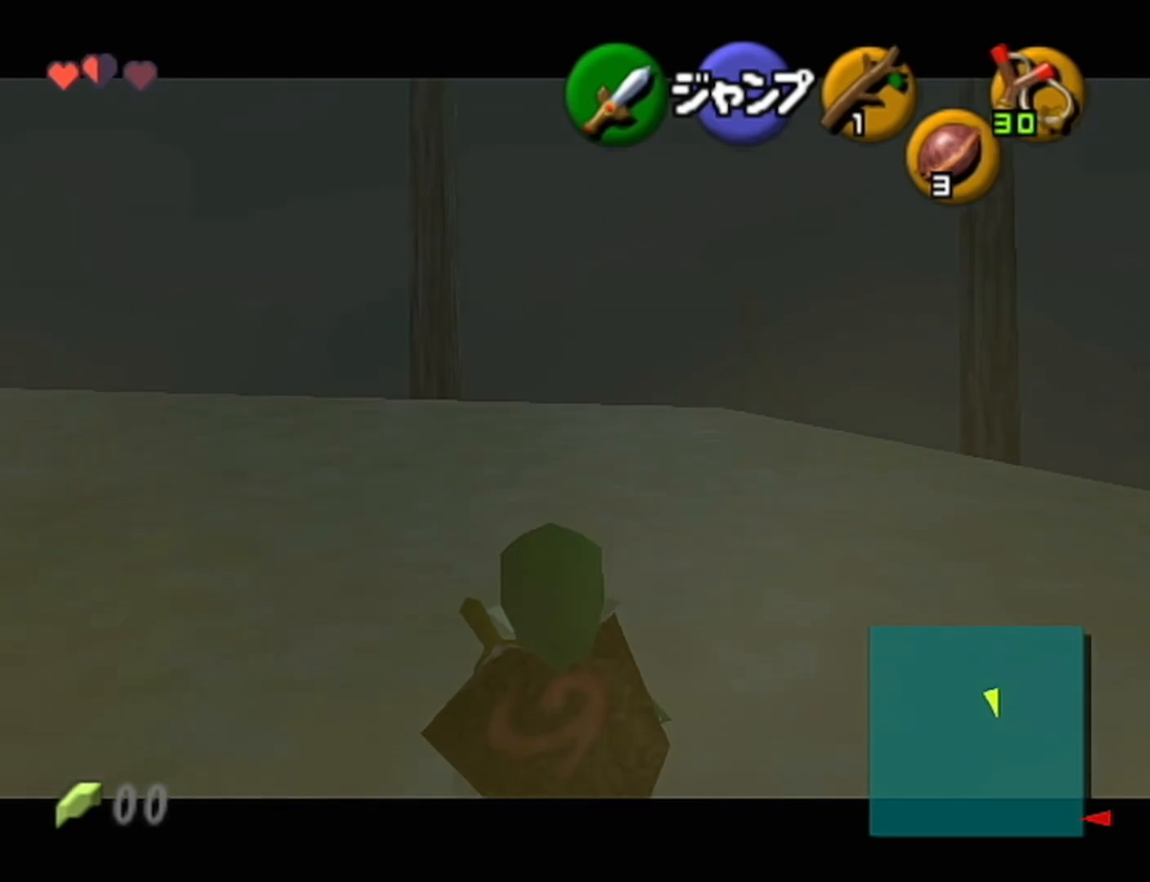
{"buttons": ["Z"], "left_stick": "down", "events": []}
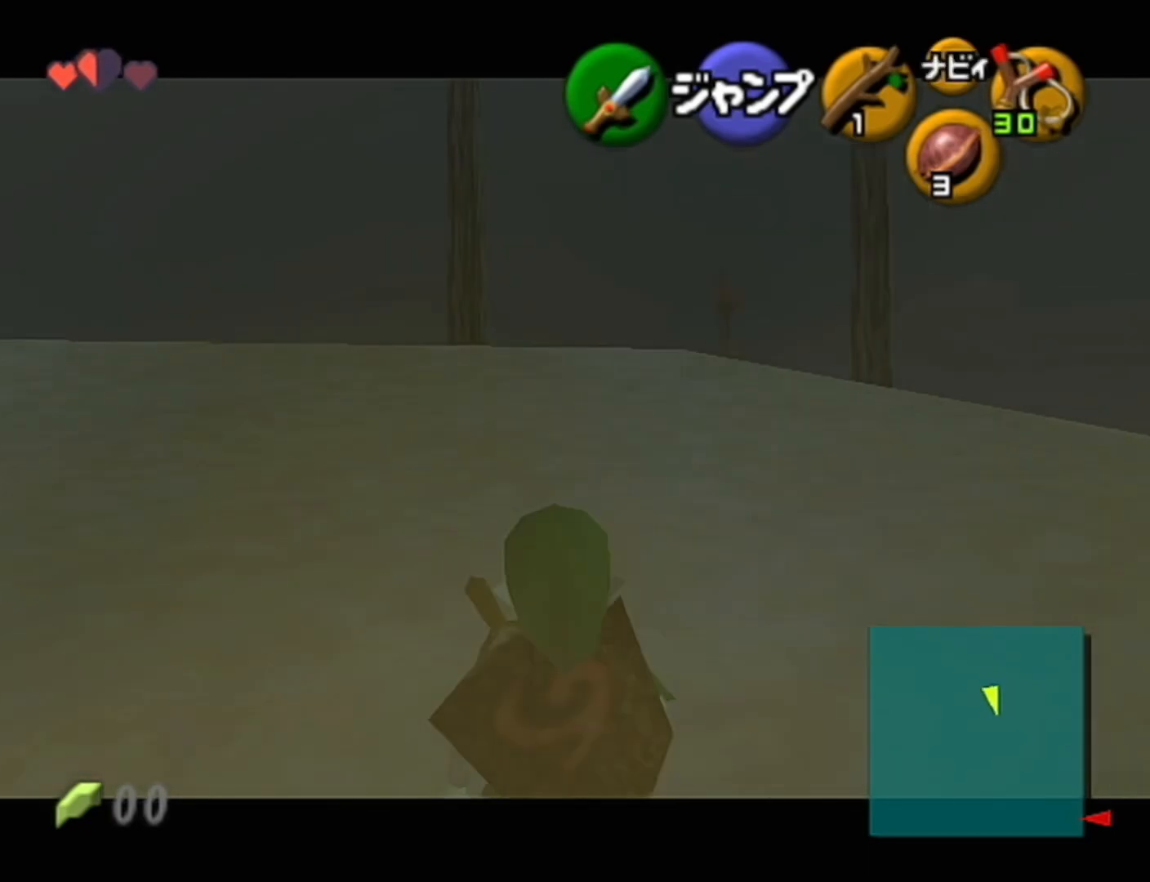
{"buttons": ["Z"], "left_stick": "down", "events": []}
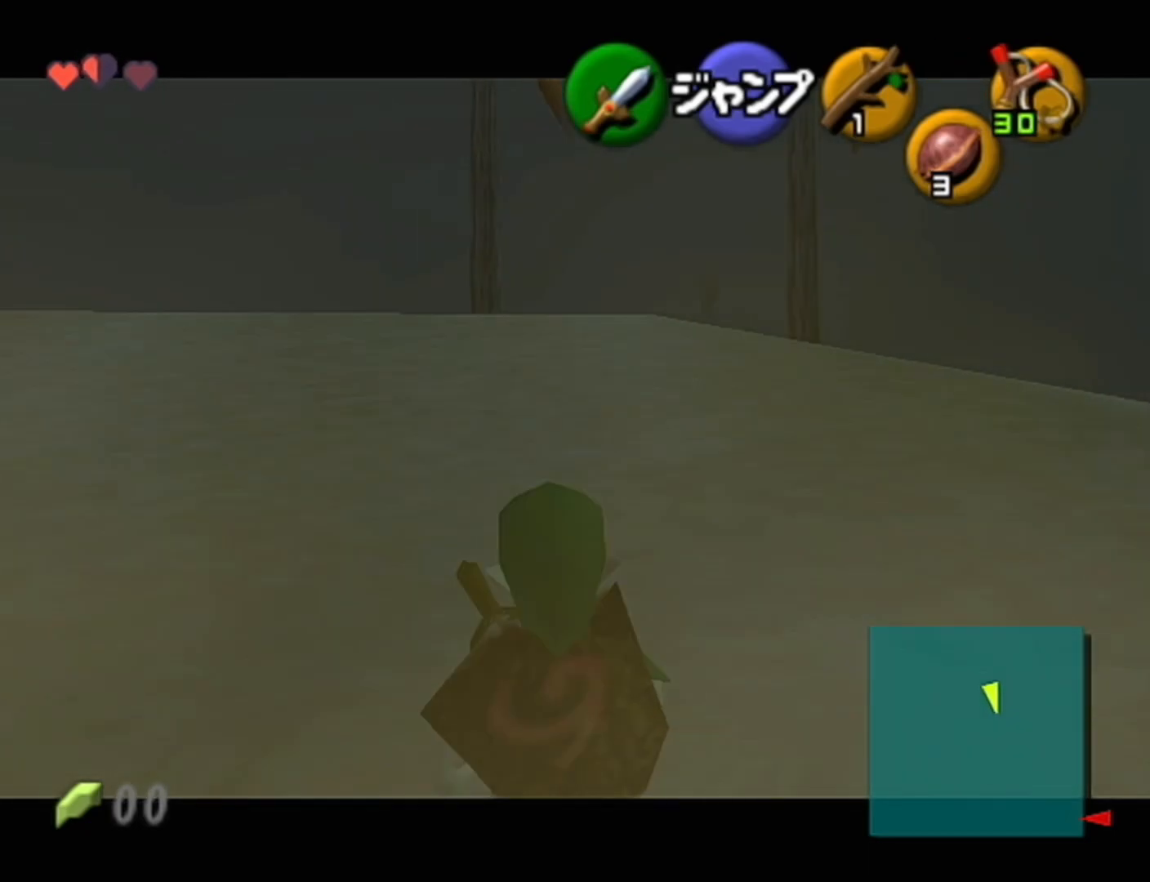
{"buttons": ["Z"], "left_stick": "down", "events": []}
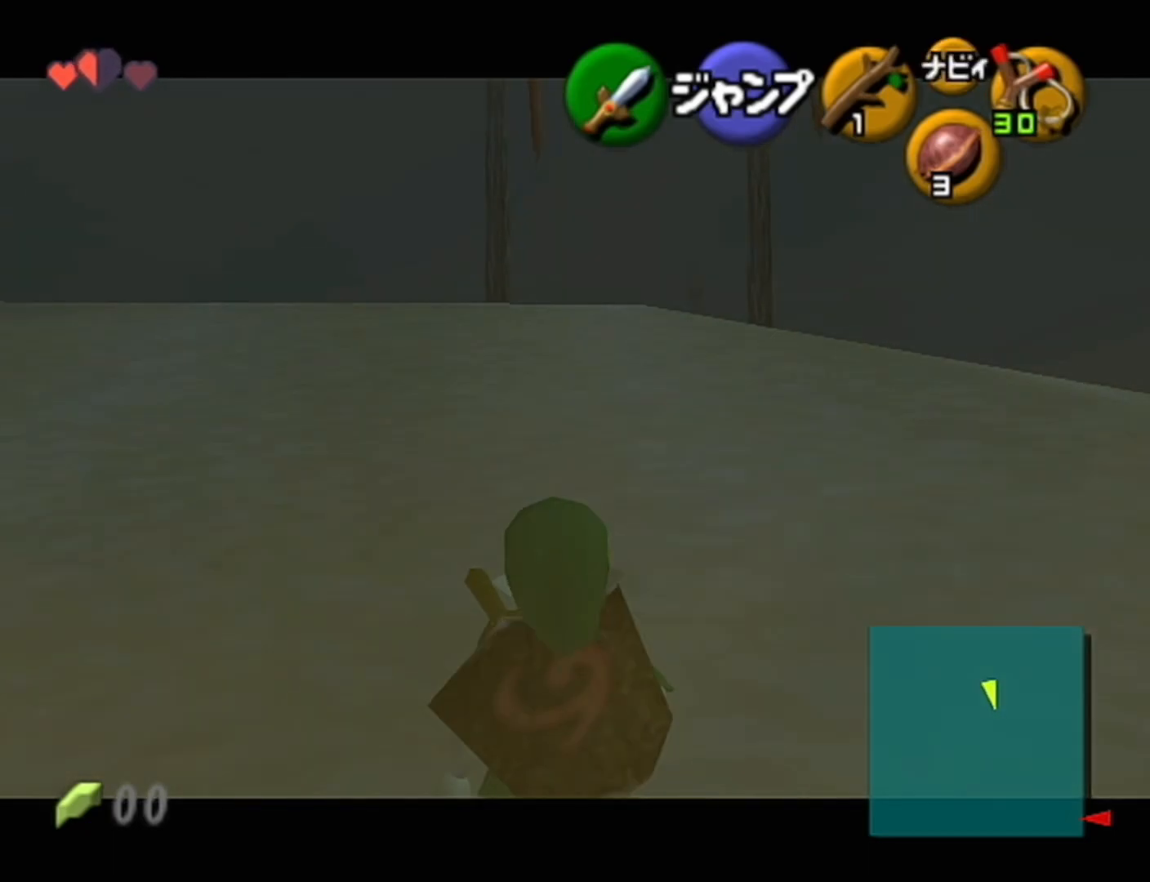
{"buttons": ["Z"], "left_stick": "down", "events": []}
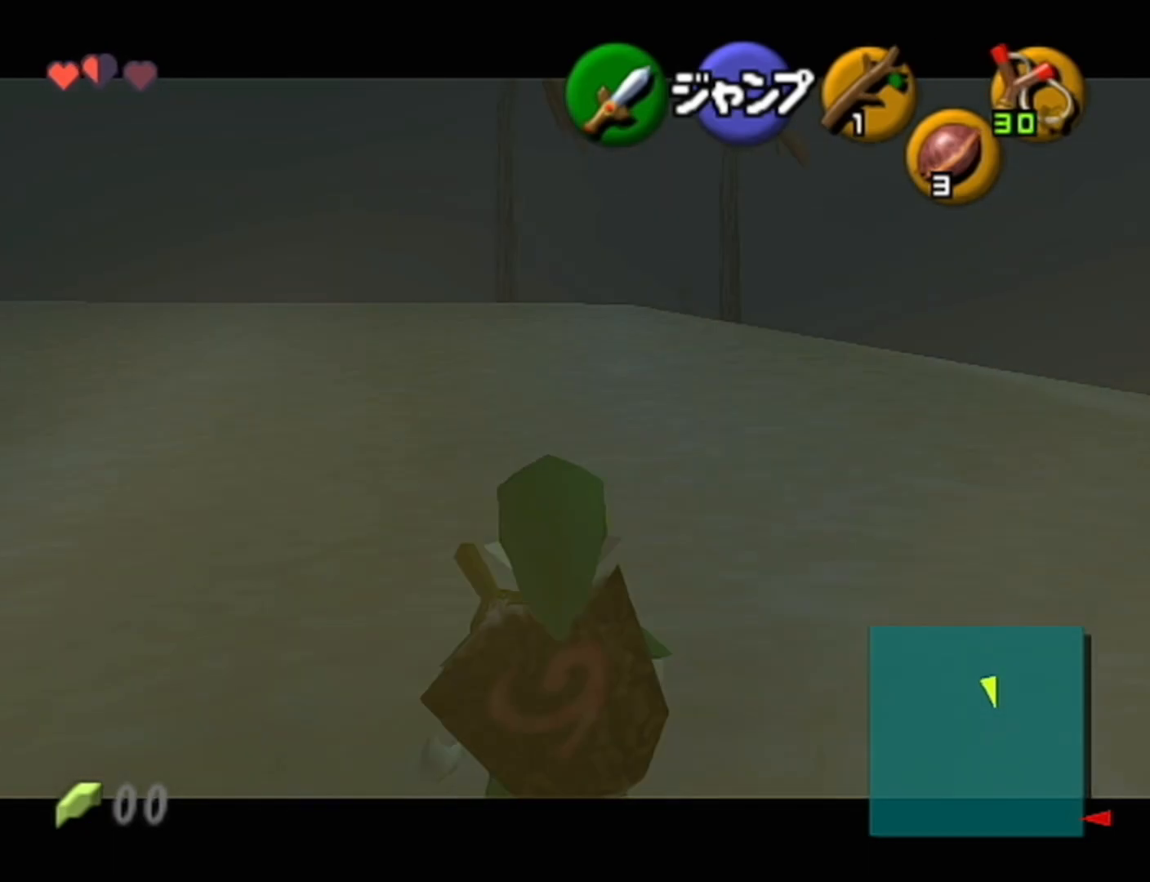
{"buttons": ["Z"], "left_stick": "down", "events": []}
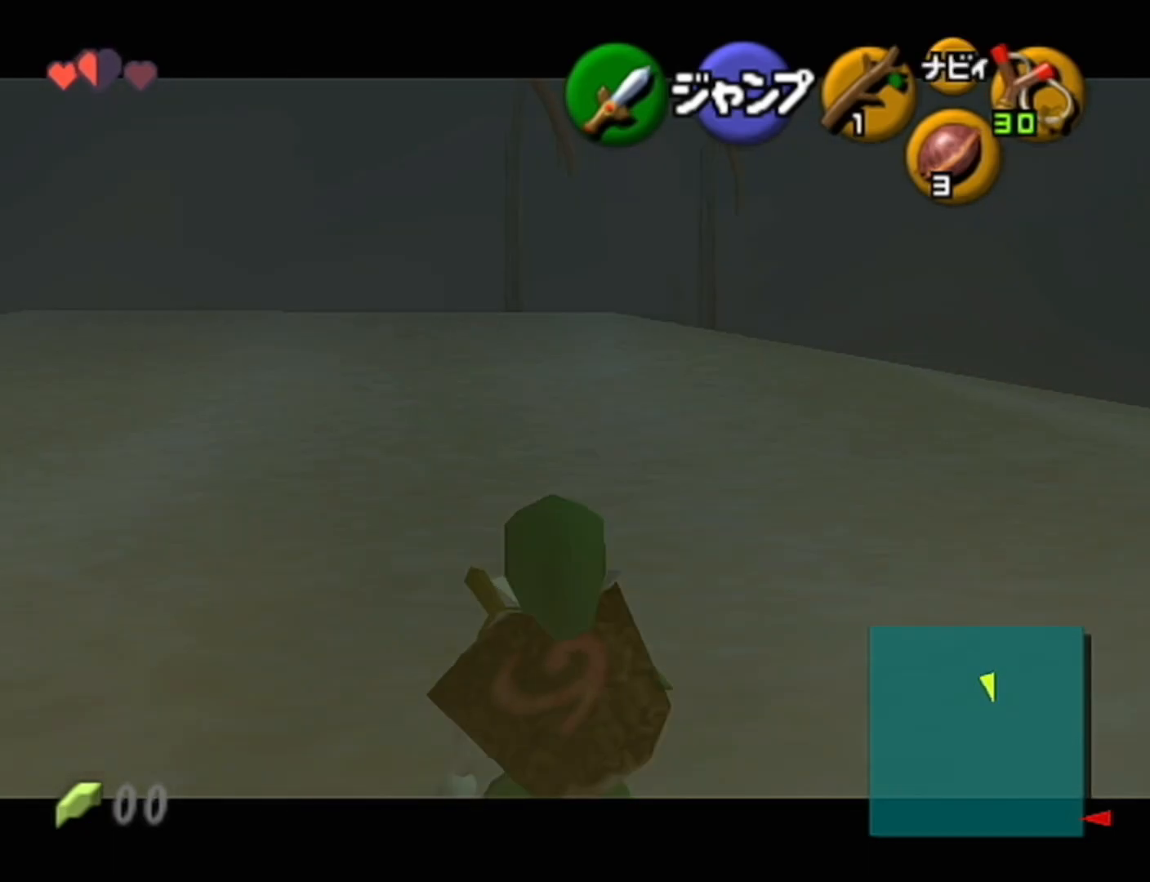
{"buttons": ["Z"], "left_stick": "down", "events": []}
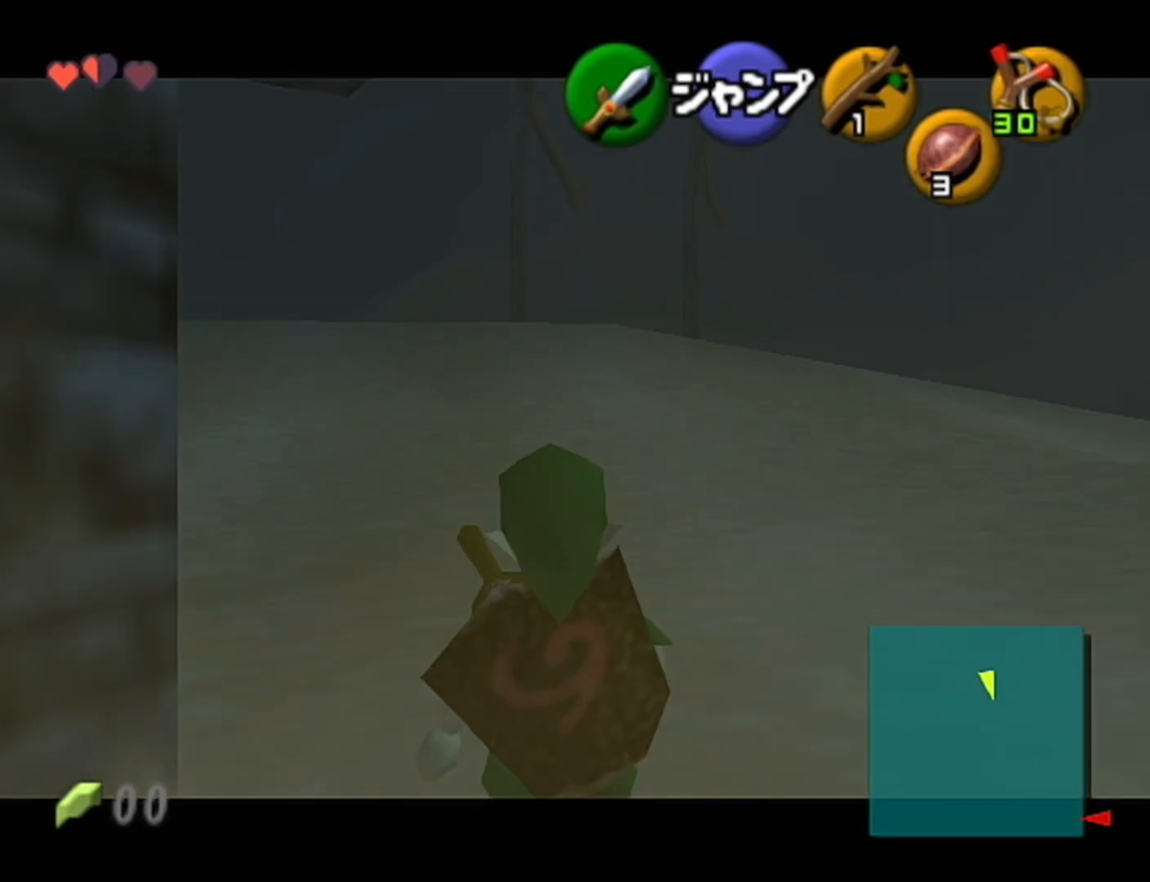
{"buttons": ["Z"], "left_stick": "down", "events": []}
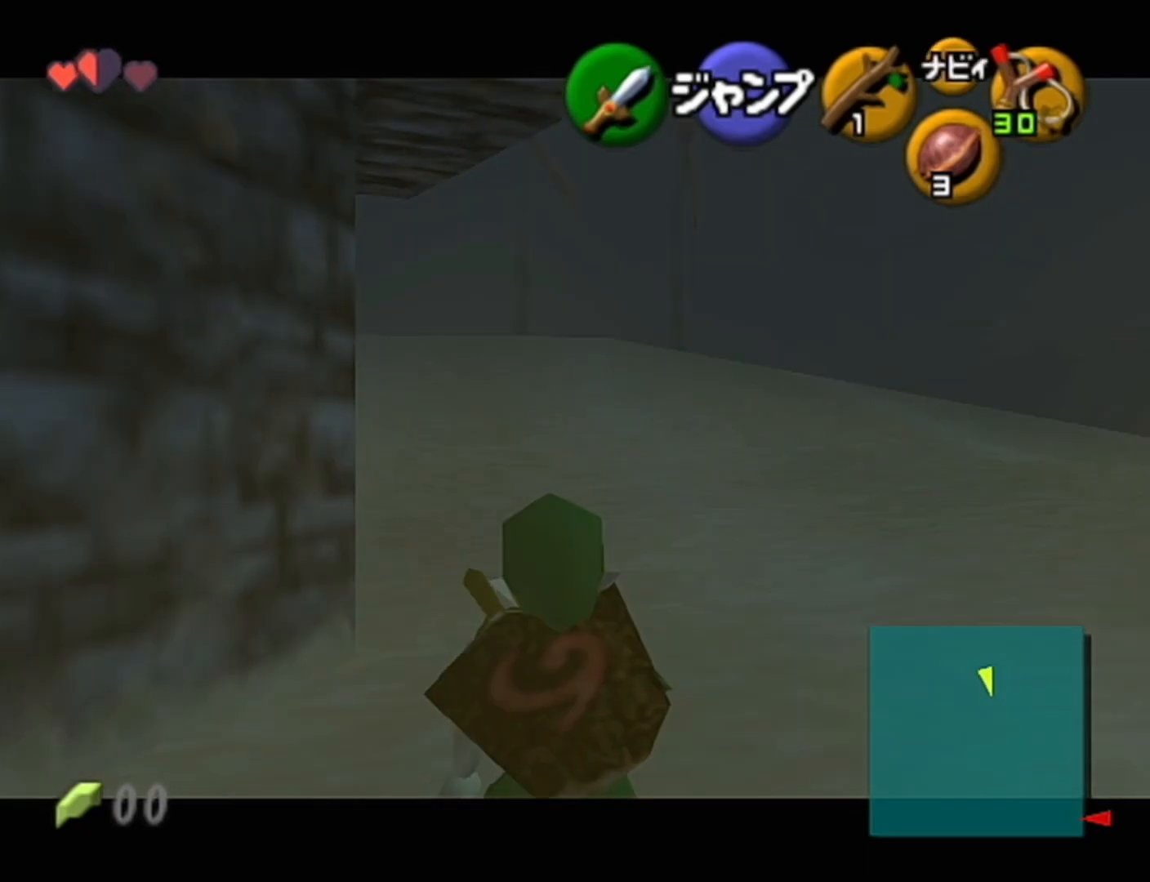
{"buttons": ["Z"], "left_stick": "down", "events": [[250, "A", "down"], [250, "left_stick", "left"], [367, "A", "up"], [433, "left_stick", "down"]]}
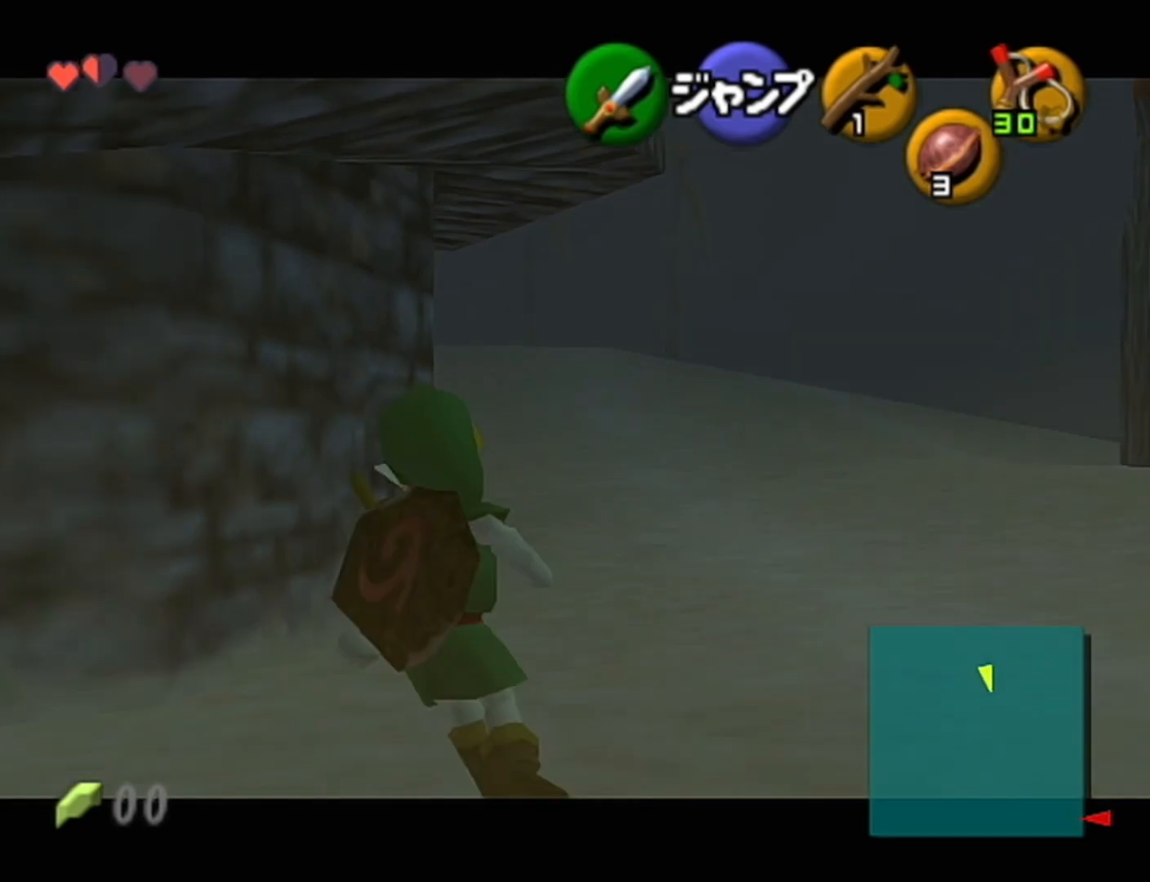
{"buttons": ["Z"], "left_stick": "down", "events": []}
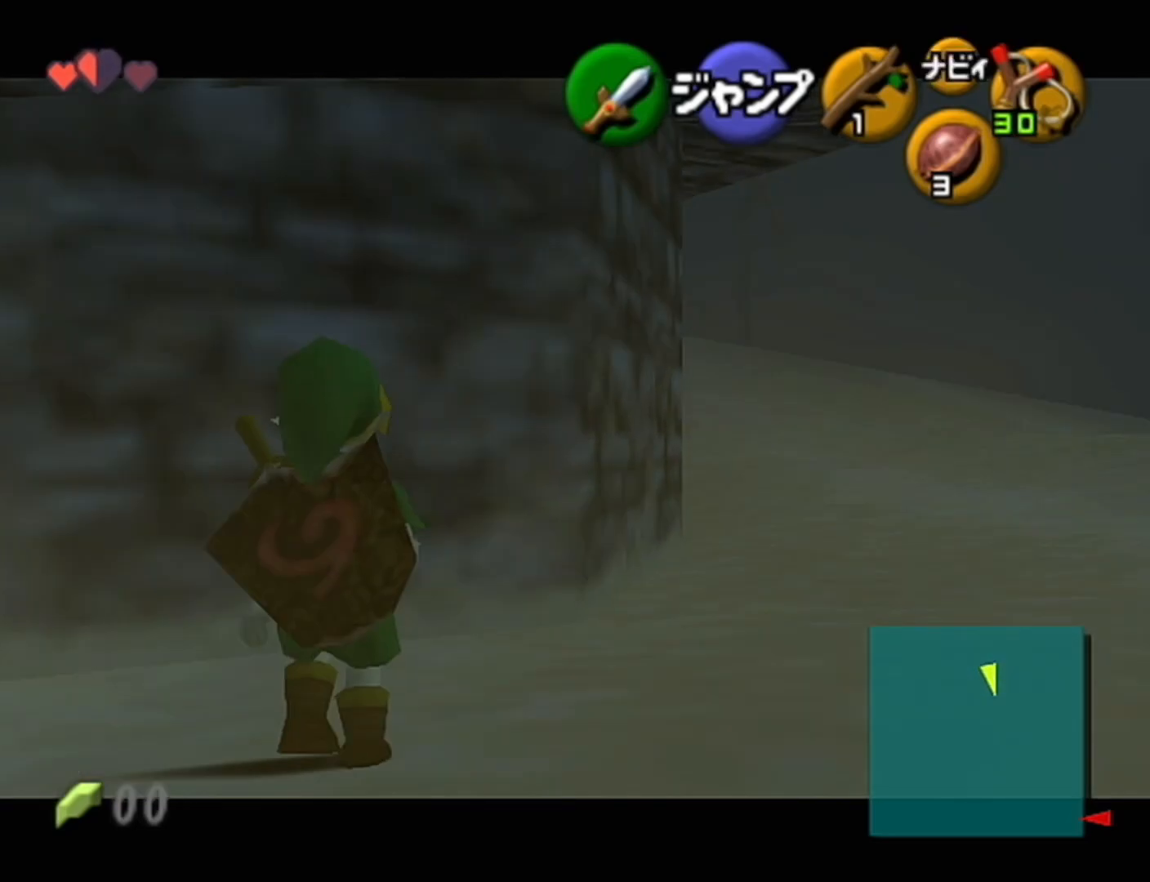
{"buttons": ["Z"], "left_stick": "down", "events": []}
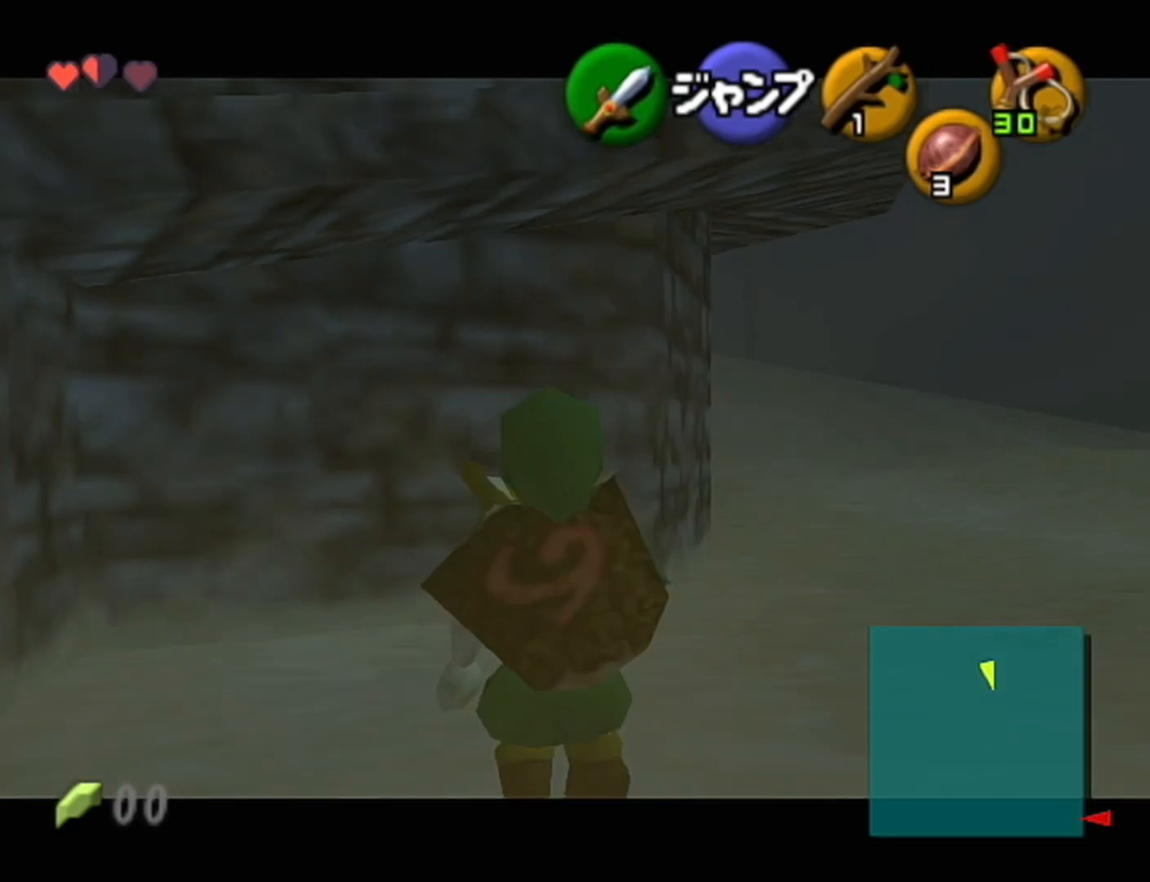
{"buttons": ["Z"], "left_stick": "down", "events": []}
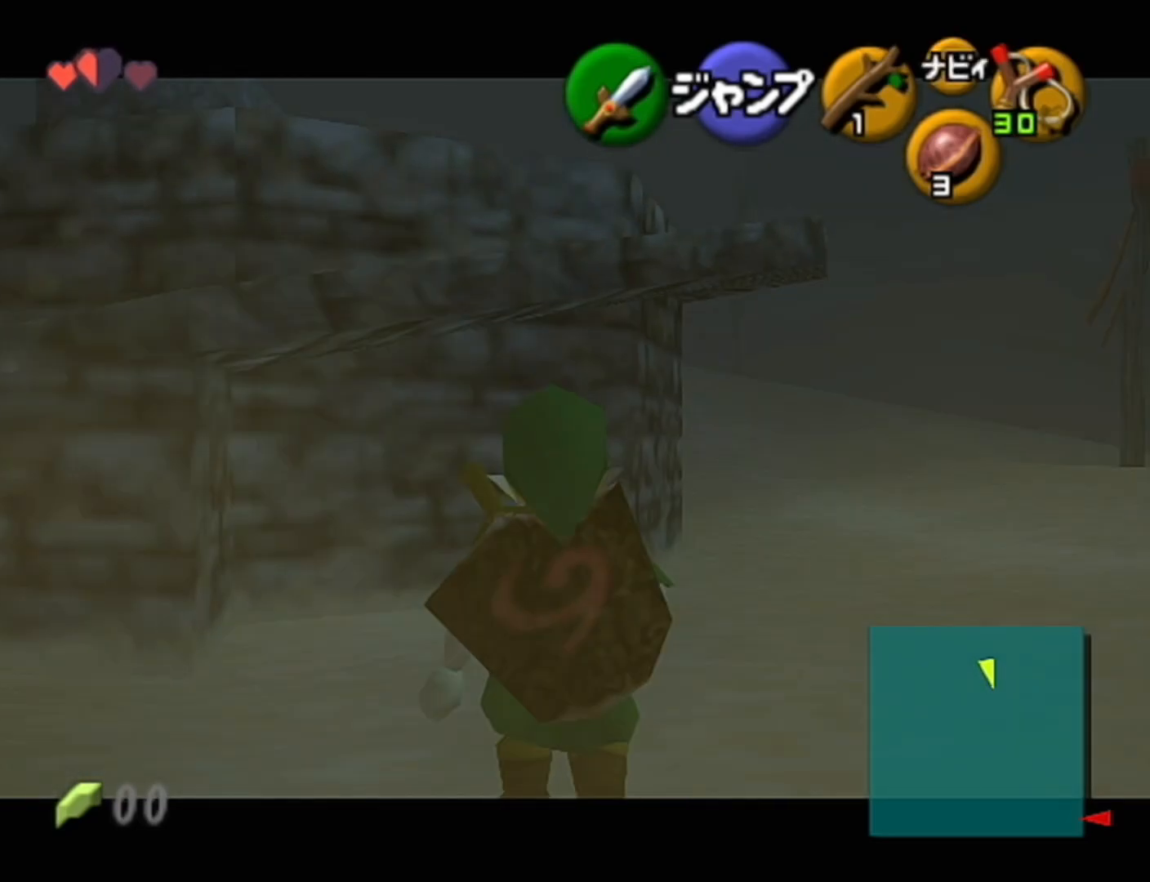
{"buttons": ["Z"], "left_stick": "down", "events": []}
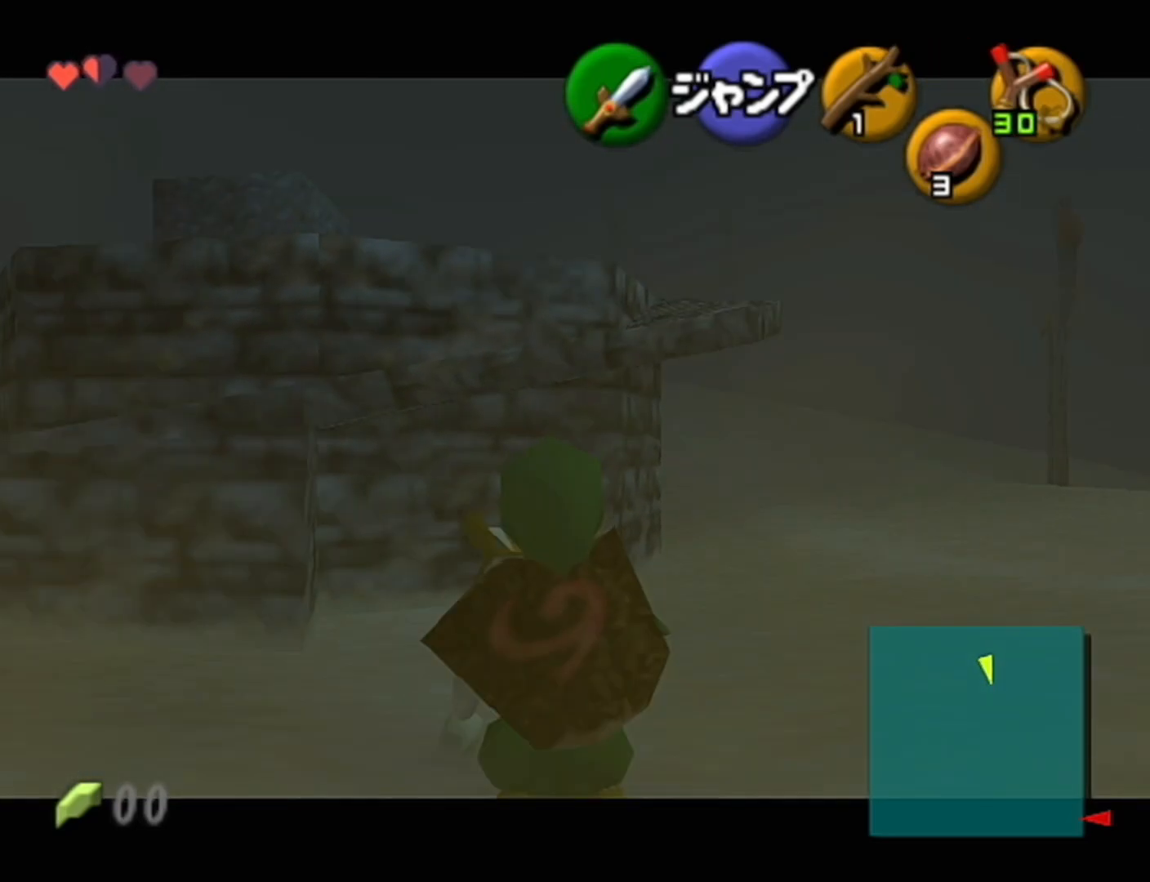
{"buttons": ["Z"], "left_stick": "down", "events": []}
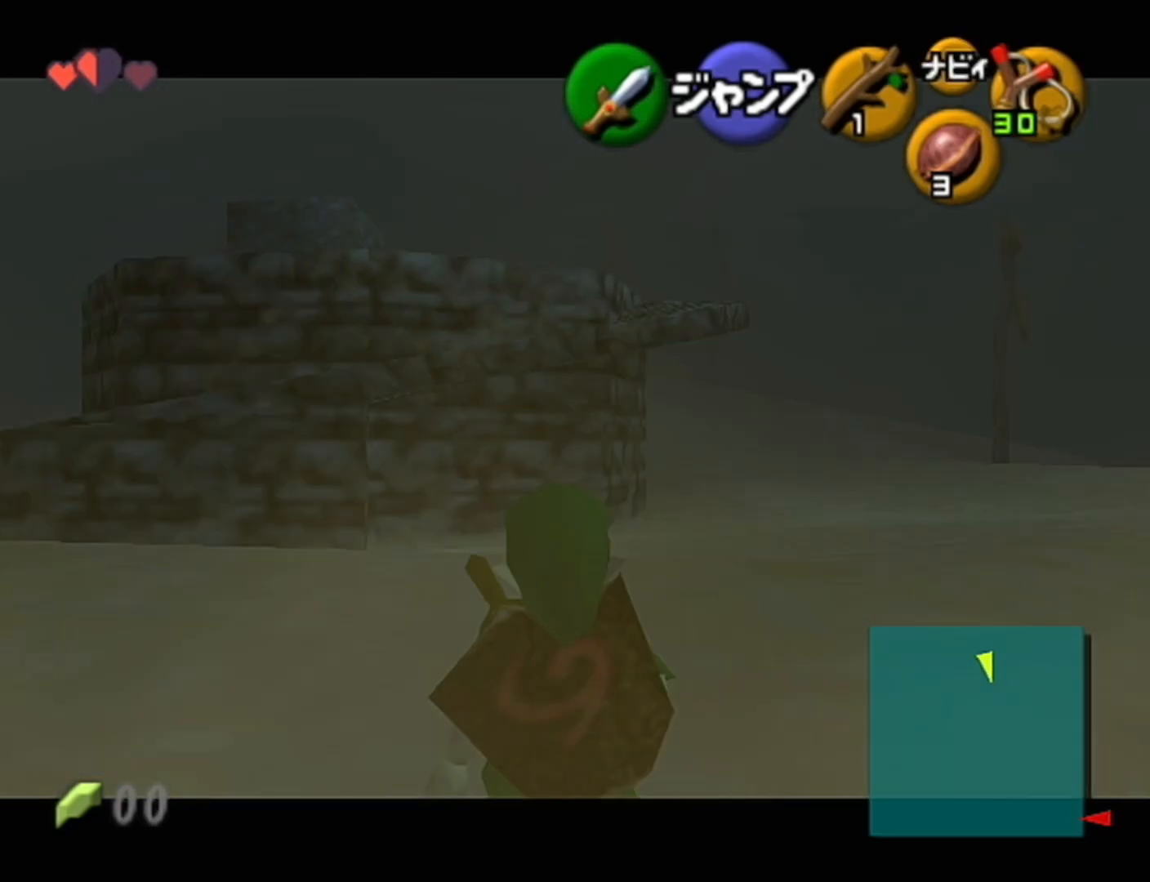
{"buttons": ["Z"], "left_stick": "down", "events": []}
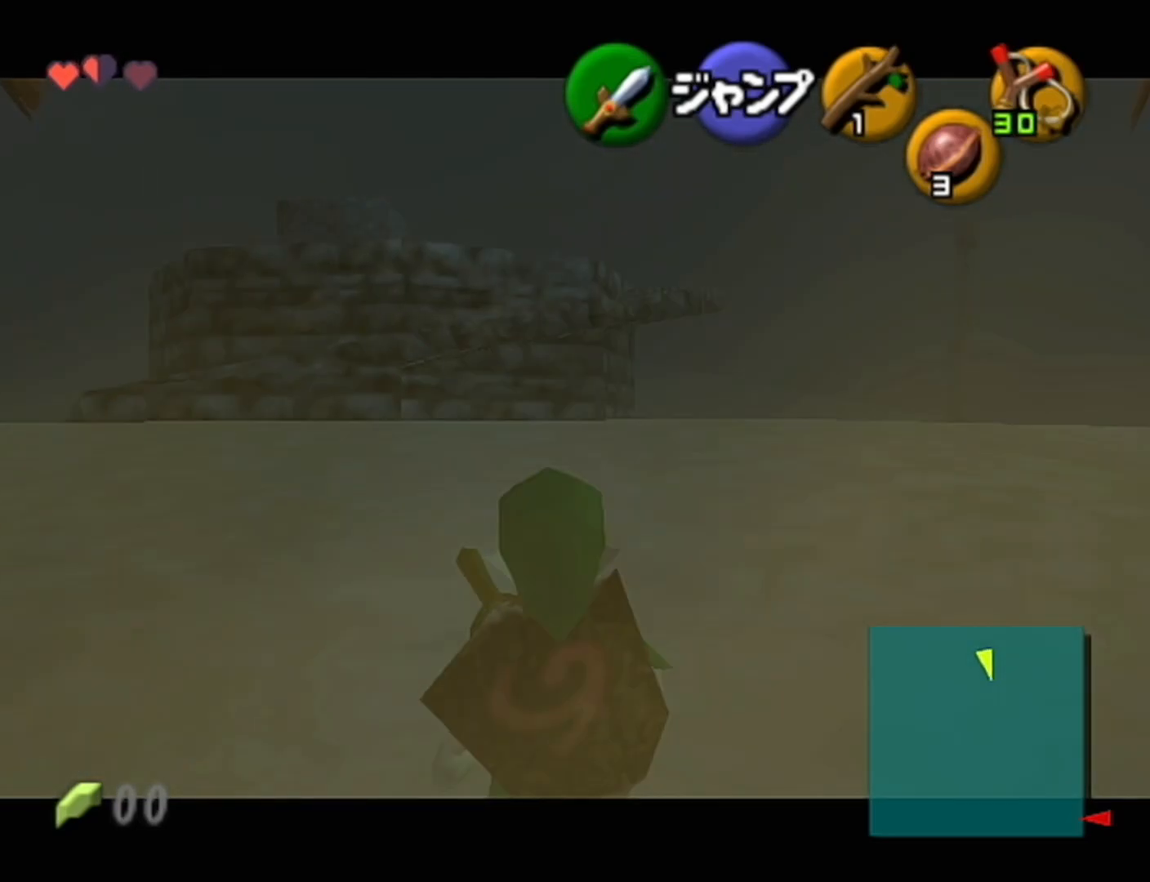
{"buttons": ["Z"], "left_stick": "down", "events": []}